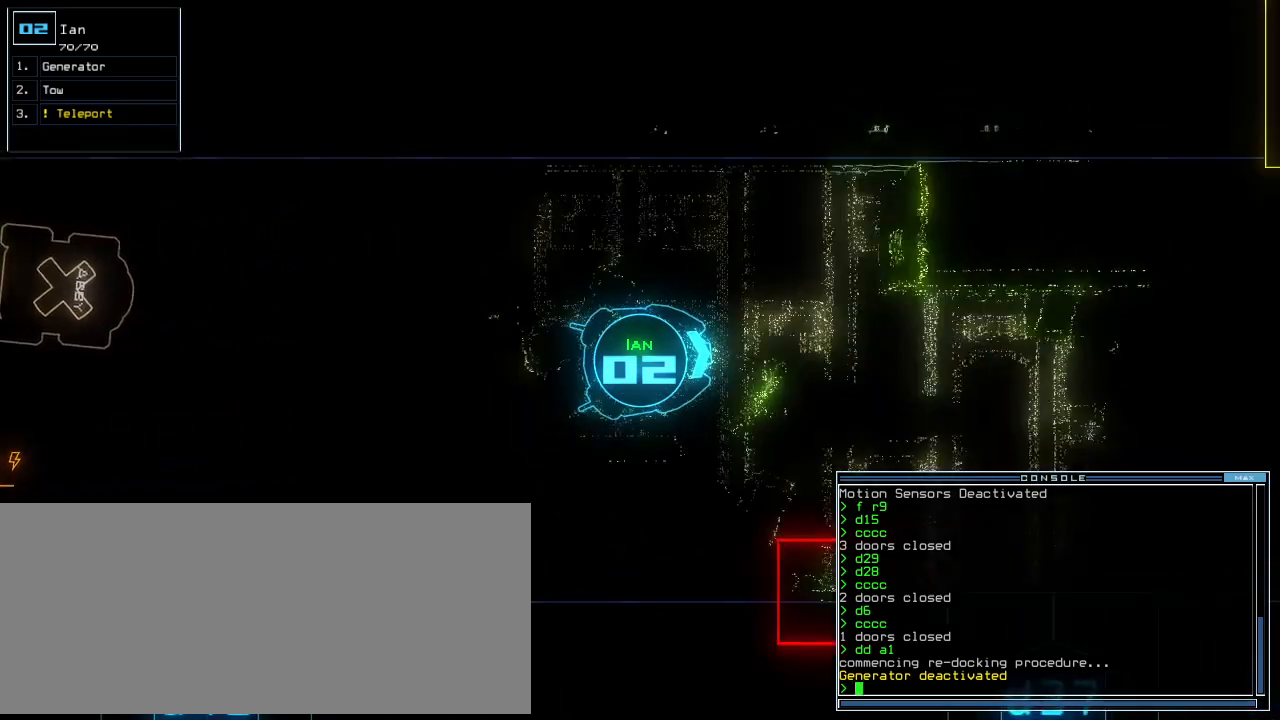
Gameplay with keyboard; each line is a JSON object with the keys held at the frame after it. "events" lists presses ("down") and releases ("up") of ".", "0", "1", "2", "3", "4", "5", "6", "7", "8", "9", "a", "b", "backspace", "c", "caps_lock", "comma", "ctrl_l", "ctrl_r", "d", "down", "e", "equals", "escape", "f", "f8", "g", "h", "i", "j", "k", "l", "left", "m", "minus", "n", "num3", "num9", "o", "p", "q", "quote", "r", "return", "right", "s", "semicolon", "shift_l", "shift_r", "space", "t", "tab", "tilde", "u", "up", "v", "w", "x", "y" and "z" between this image and that frame as [ms after this image, input, new state], when the widget could be followed in between. No other keys are recorded. Mouse input is not recorded.
{"keys": ["up"], "events": [[100, "right", "down"], [160, "right", "up"]]}
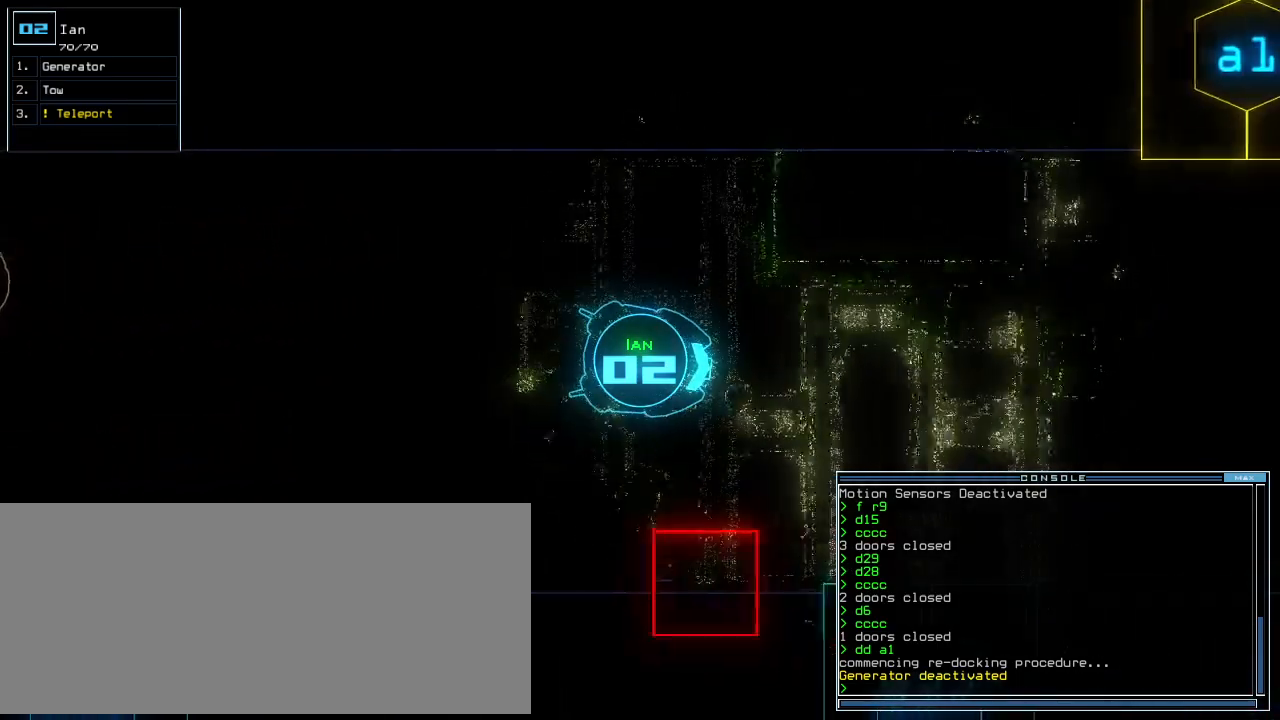
{"keys": ["up"], "events": [[160, "left", "down"], [220, "left", "up"]]}
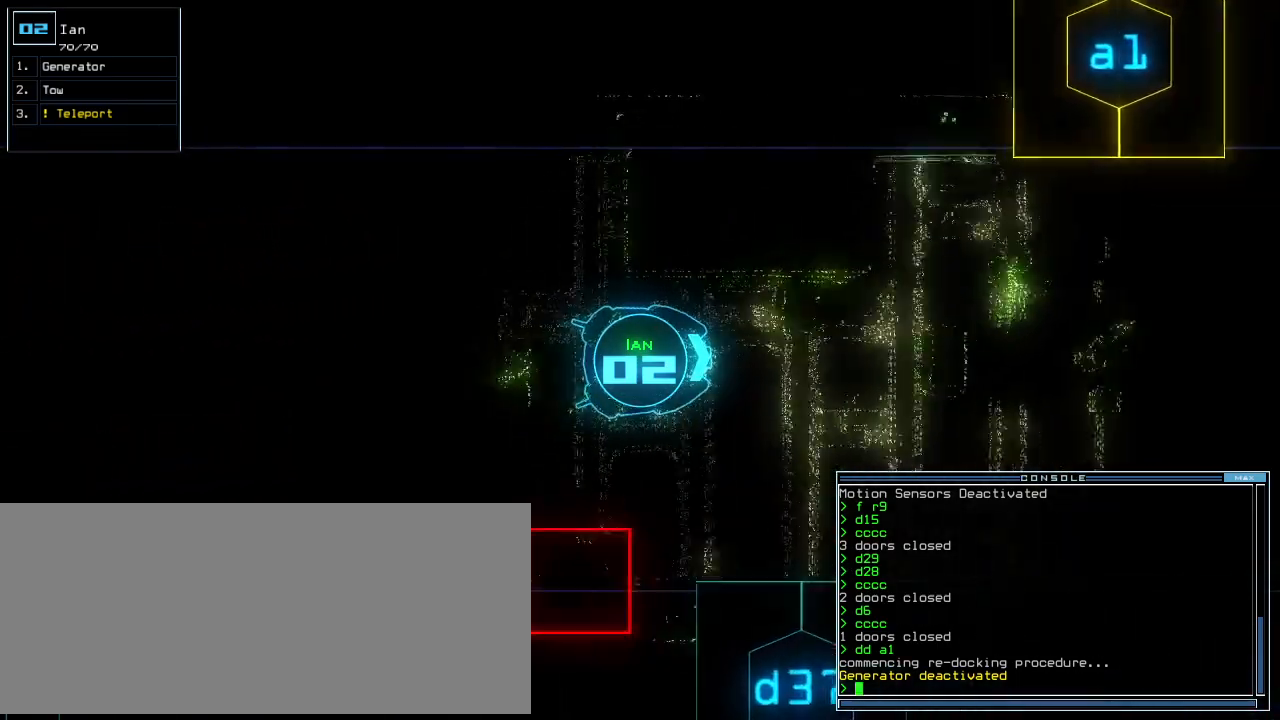
{"keys": ["up"], "events": [[60, "right", "down"], [100, "right", "up"]]}
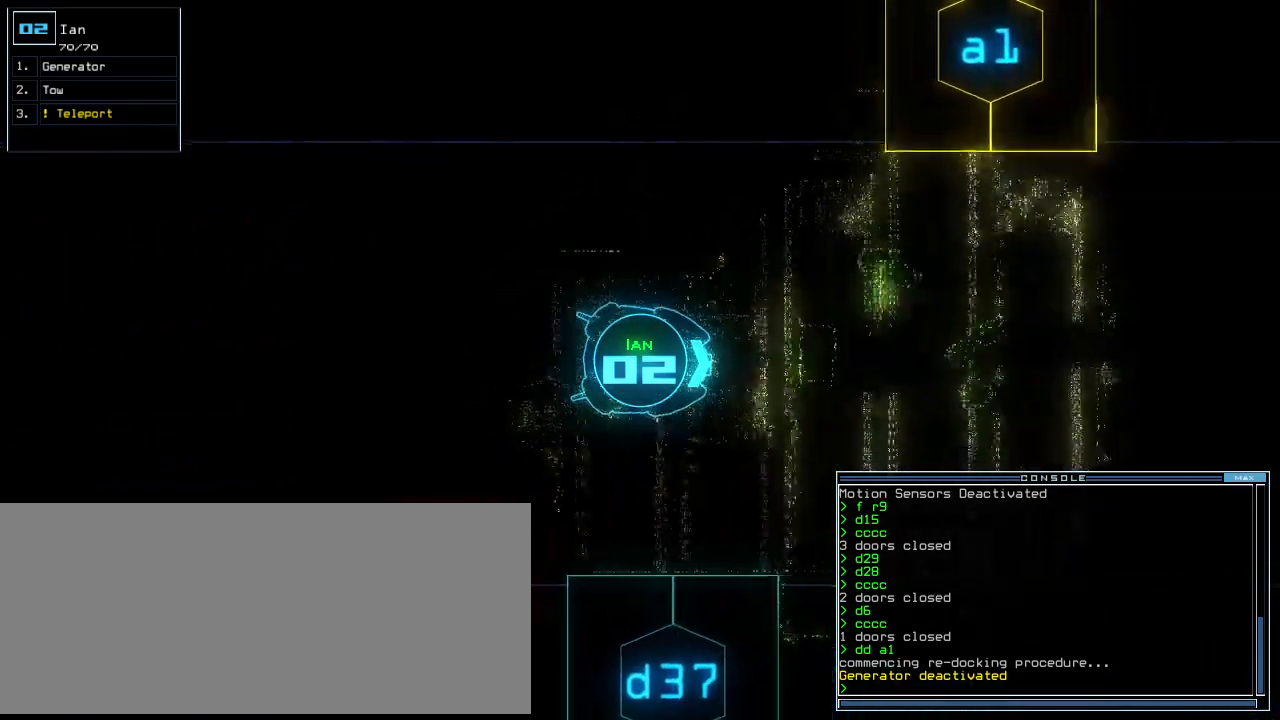
{"keys": ["left", "up"], "events": [[120, "t", "down"], [180, "e", "down"], [220, "t", "up"], [240, "return", "down"], [300, "e", "up"], [360, "return", "up"], [480, "left", "down"]]}
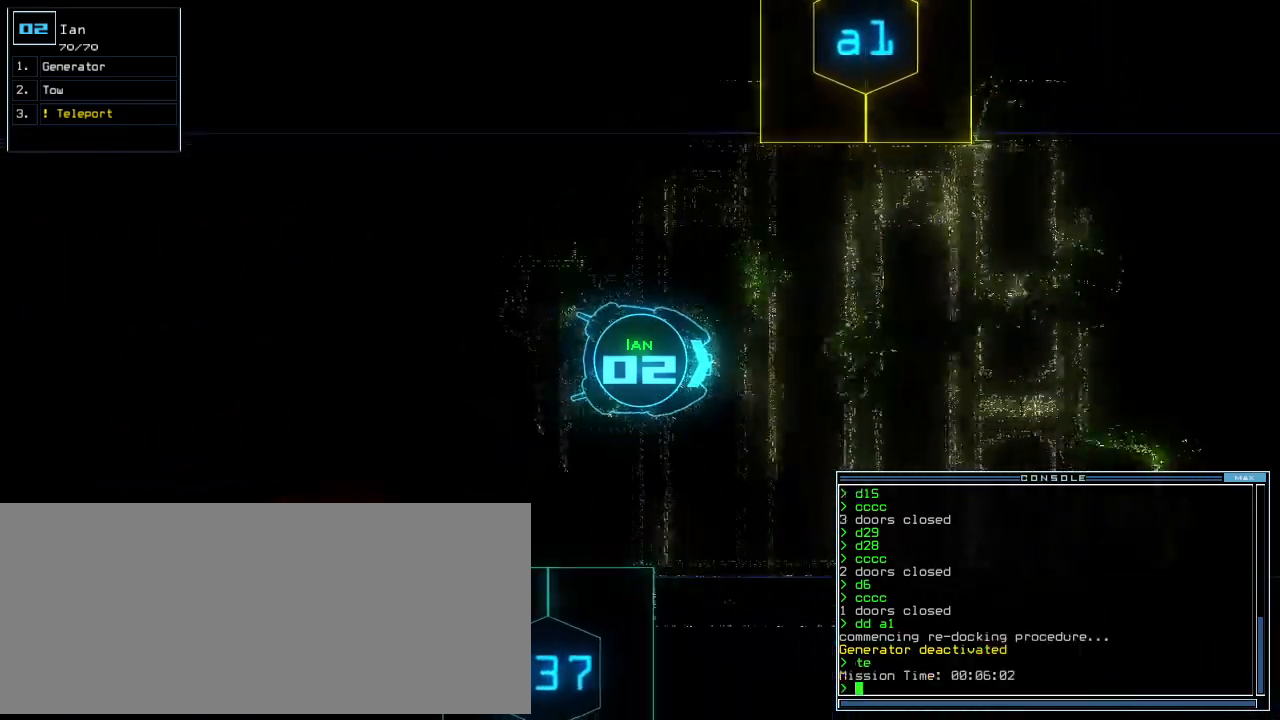
{"keys": ["up"], "events": [[80, "left", "up"]]}
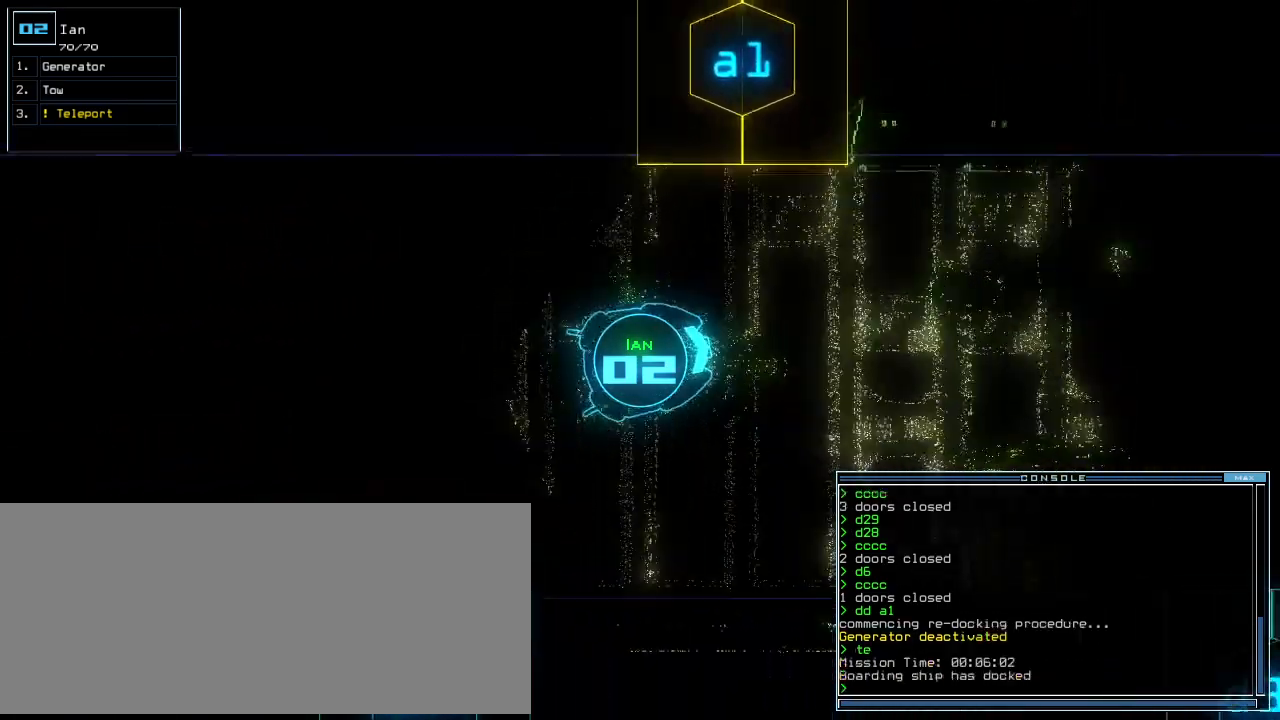
{"keys": ["a", "r", "up"], "events": [[80, "left", "down"], [400, "a", "down"], [400, "left", "up"], [440, "r", "down"]]}
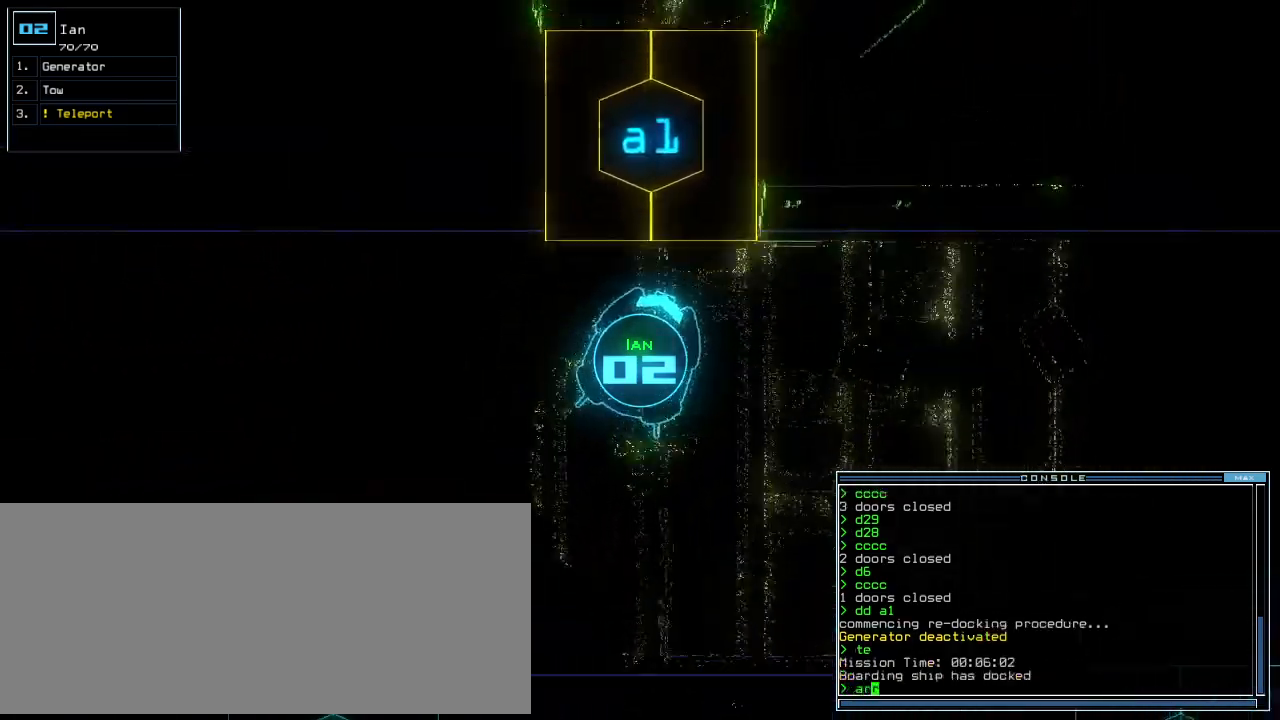
{"keys": ["up"], "events": [[20, "a", "up"], [40, "r", "up"], [80, "return", "down"], [180, "return", "up"], [280, "left", "down"], [380, "left", "up"]]}
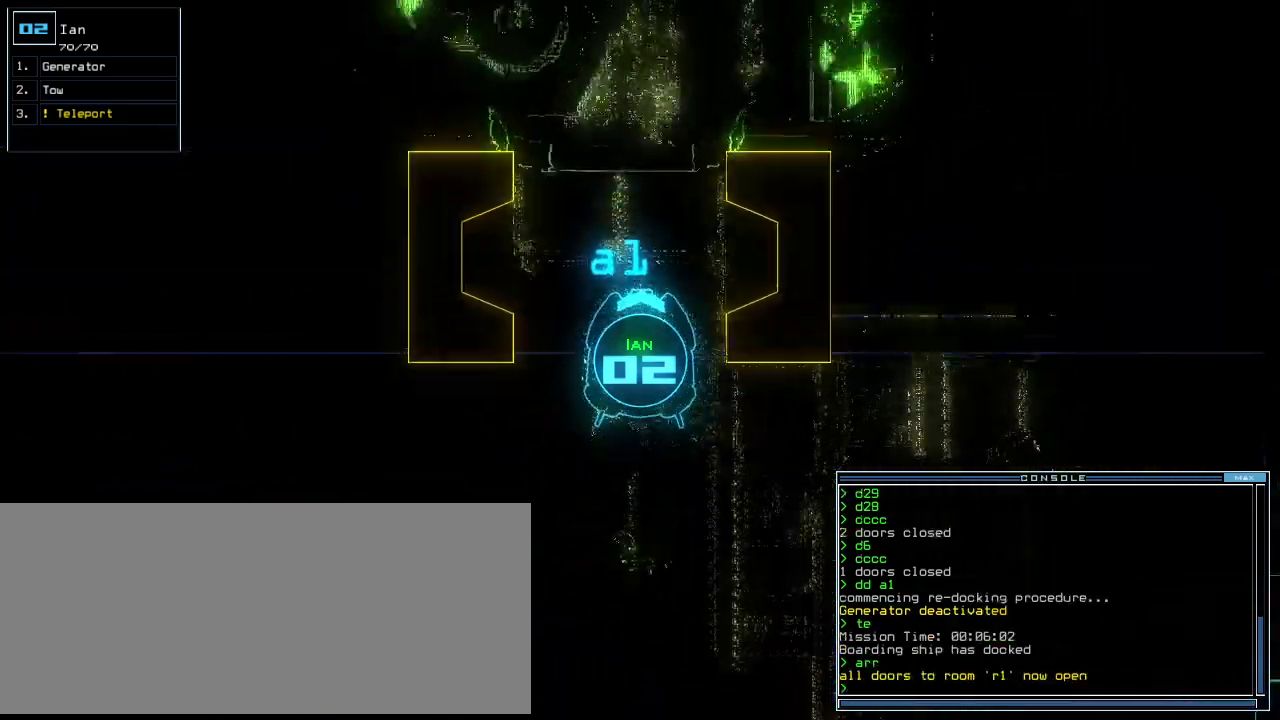
{"keys": ["up"], "events": []}
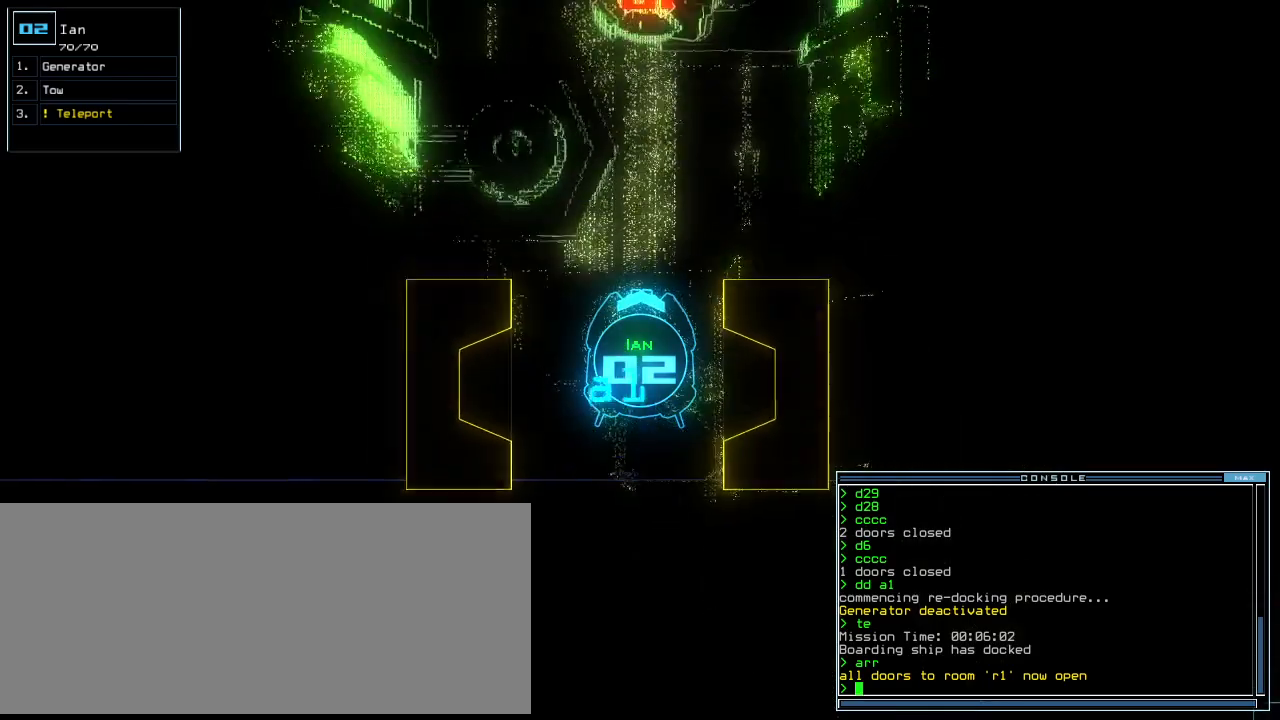
{"keys": ["up"], "events": [[40, "r", "down"], [120, "a", "down"], [160, "r", "up"], [260, "a", "up"]]}
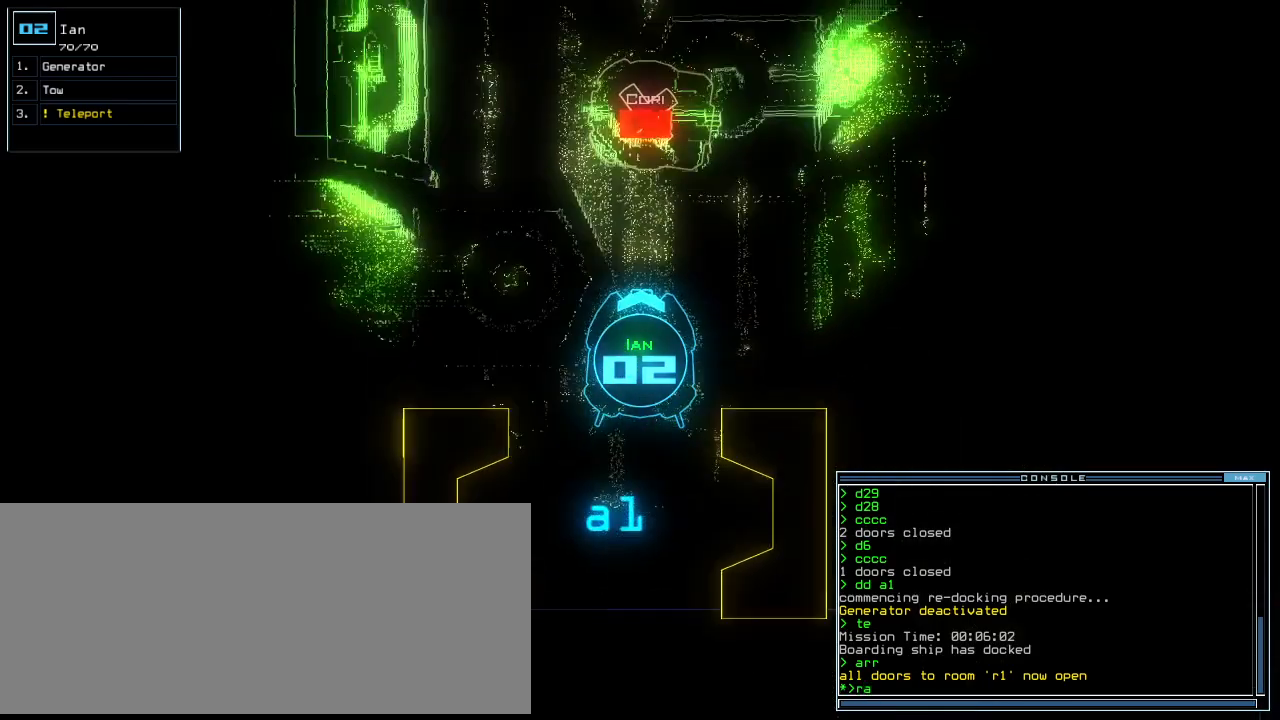
{"keys": ["s"], "events": [[180, "return", "down"], [280, "return", "up"], [360, "up", "up"], [480, "s", "down"]]}